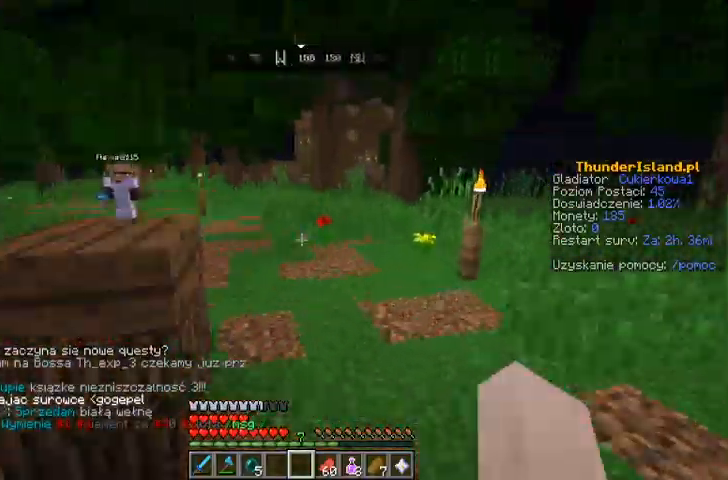
Gameplay with keyboard and mouse; each line is a JSON object with the keys and mouse buttons held at the frame after it. "events" lists presses ("down") and releases ("up") of "a", "d", "s", "space", "w", "mouse_left" and "mouse_right" between this image and that frame as [ms after this image, input, new state], when the widget could be followed in between. "mouse_left", "mouse_right" = the "left", "right" buttons of the "mouse" list. No other keys are recorded. Fast repeated clicks can show as one long hold. Mouse movement is not recorded.
{"keys": ["w"], "mouse": [], "events": [[33, "space", "down"], [300, "space", "up"]]}
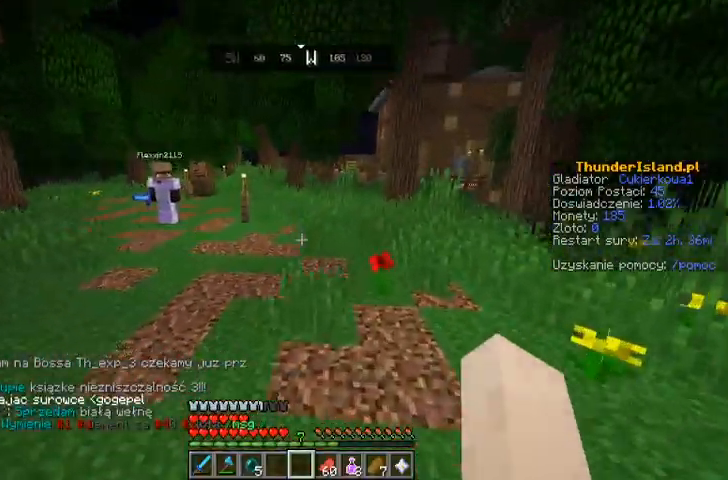
{"keys": ["space", "w"], "mouse": [], "events": [[67, "space", "down"]]}
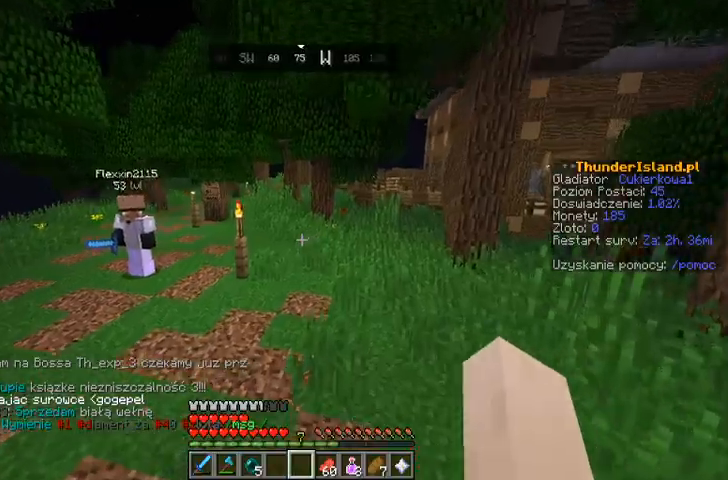
{"keys": ["w"], "mouse": [], "events": [[33, "space", "up"], [167, "space", "down"], [467, "space", "up"]]}
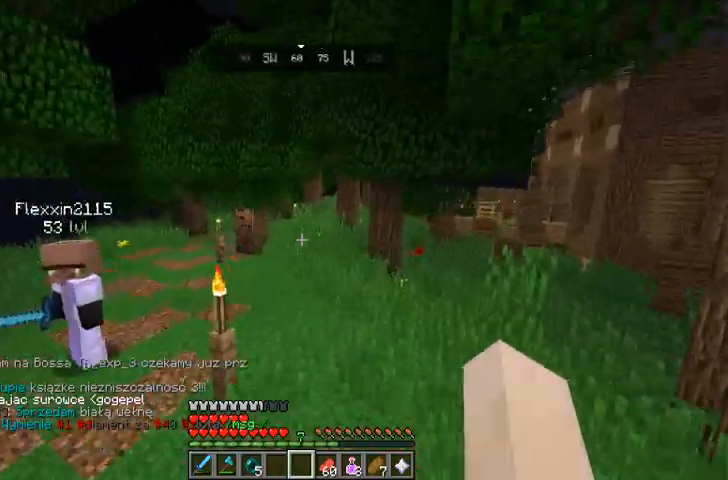
{"keys": ["w"], "mouse": [], "events": [[233, "space", "down"], [500, "space", "up"]]}
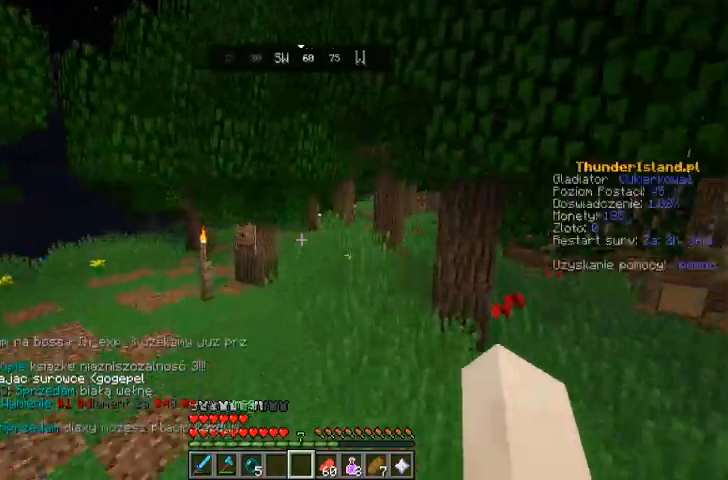
{"keys": ["w"], "mouse": [], "events": []}
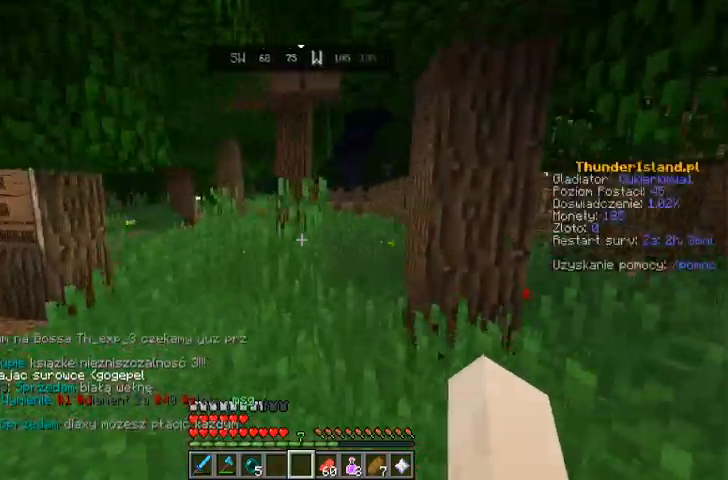
{"keys": ["space", "w"], "mouse": [], "events": [[433, "space", "down"]]}
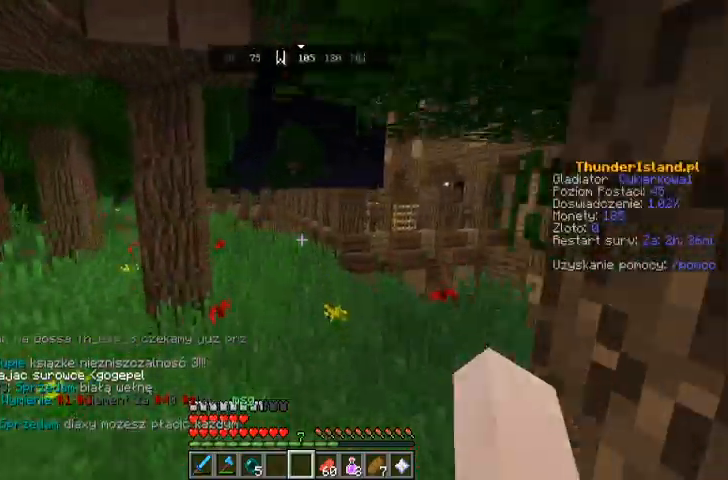
{"keys": ["w"], "mouse": [], "events": [[233, "space", "up"]]}
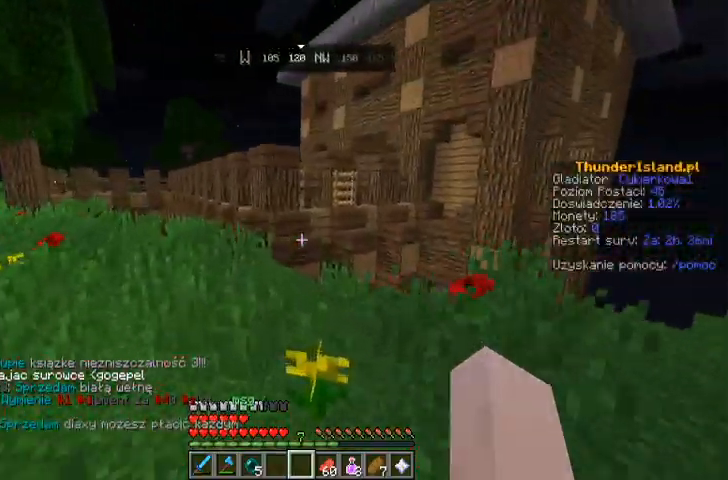
{"keys": ["w"], "mouse": [], "events": []}
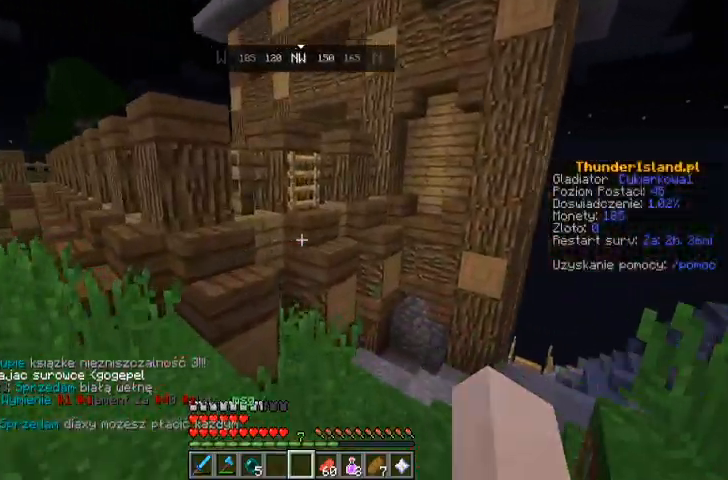
{"keys": ["w"], "mouse": [], "events": [[133, "space", "down"], [400, "space", "up"]]}
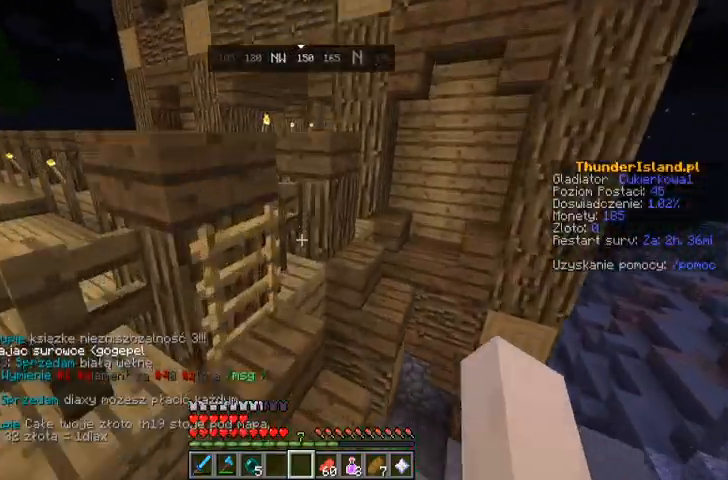
{"keys": [], "mouse": [], "events": [[400, "w", "up"]]}
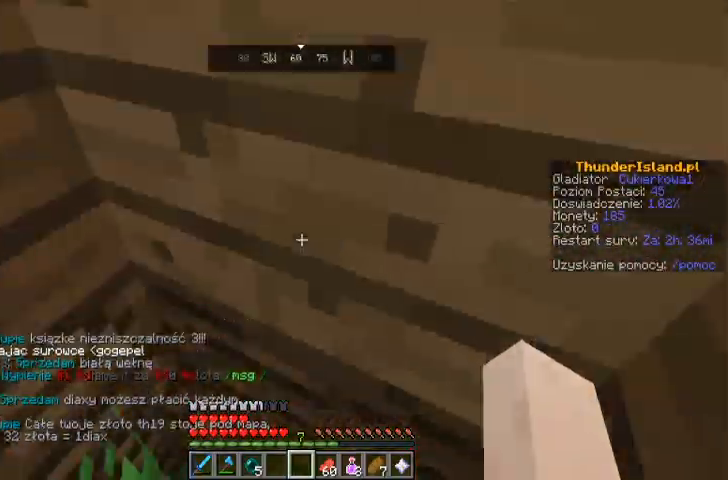
{"keys": ["a"], "mouse": [], "events": [[300, "a", "down"]]}
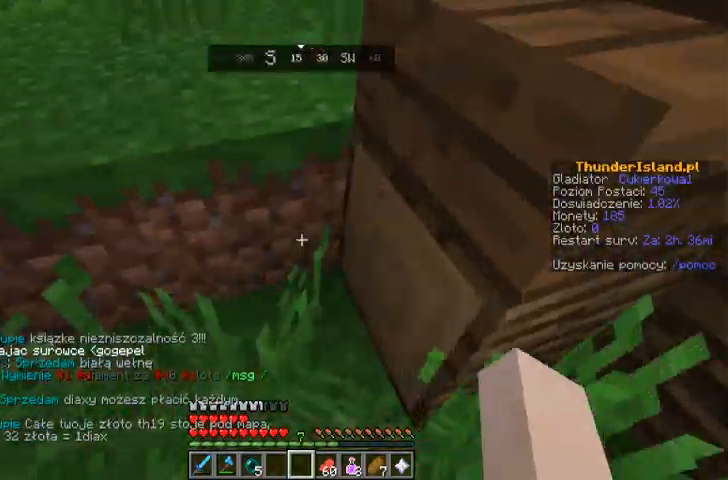
{"keys": ["w"], "mouse": [], "events": [[67, "w", "down"], [167, "a", "up"], [167, "space", "down"], [500, "space", "up"]]}
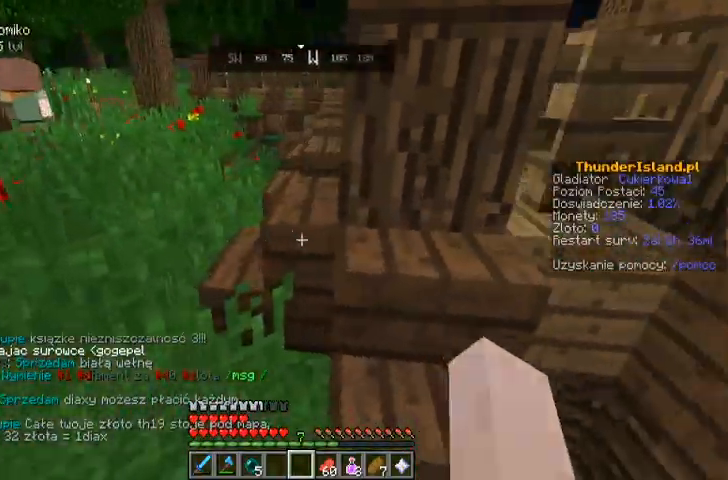
{"keys": ["w"], "mouse": [], "events": [[233, "w", "up"], [433, "w", "down"]]}
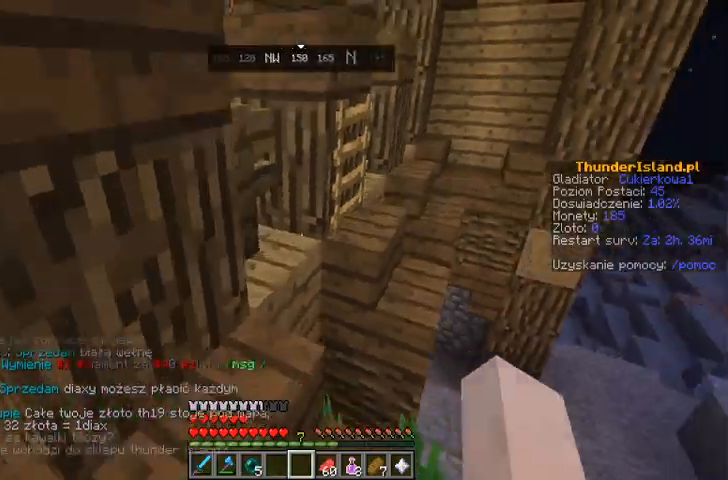
{"keys": ["w"], "mouse": [], "events": [[100, "w", "up"], [467, "w", "down"]]}
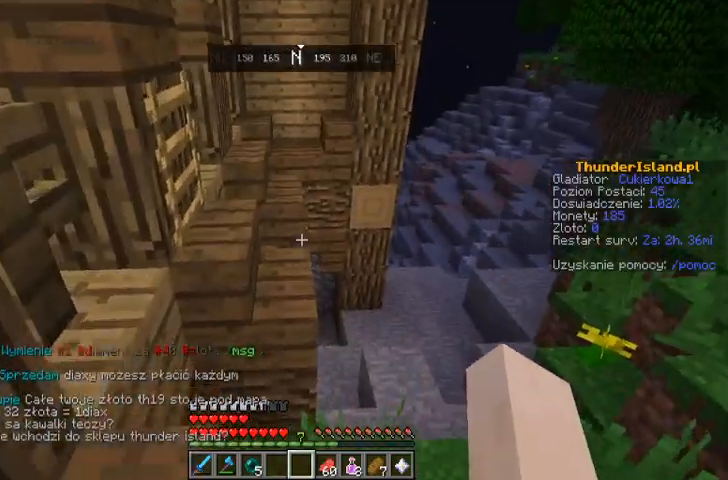
{"keys": ["w"], "mouse": [], "events": [[367, "space", "down"], [500, "space", "up"]]}
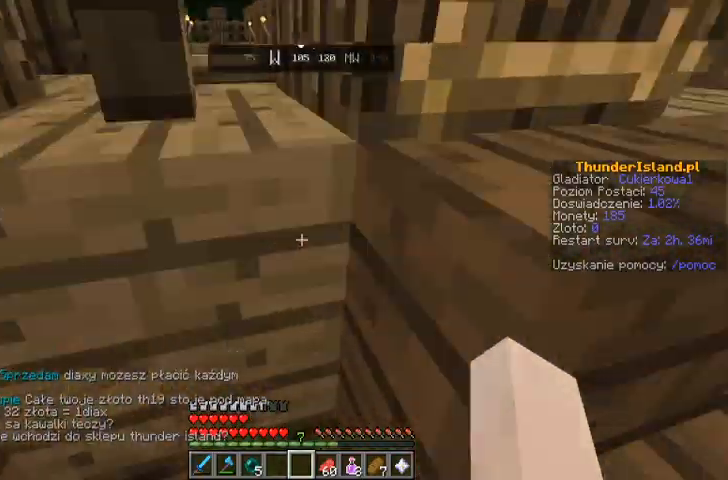
{"keys": [], "mouse": [], "events": [[167, "w", "up"]]}
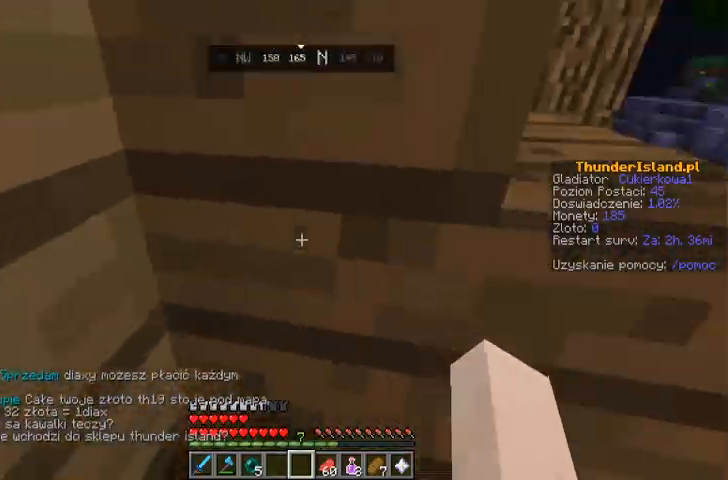
{"keys": ["s"], "mouse": []}
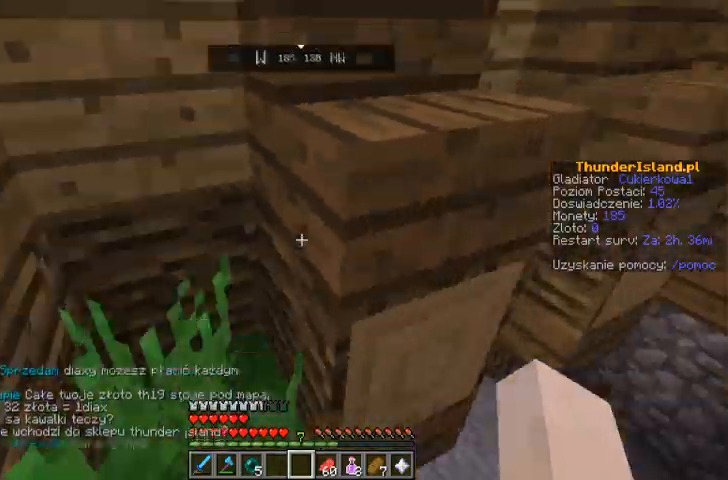
{"keys": ["a", "space"], "mouse": []}
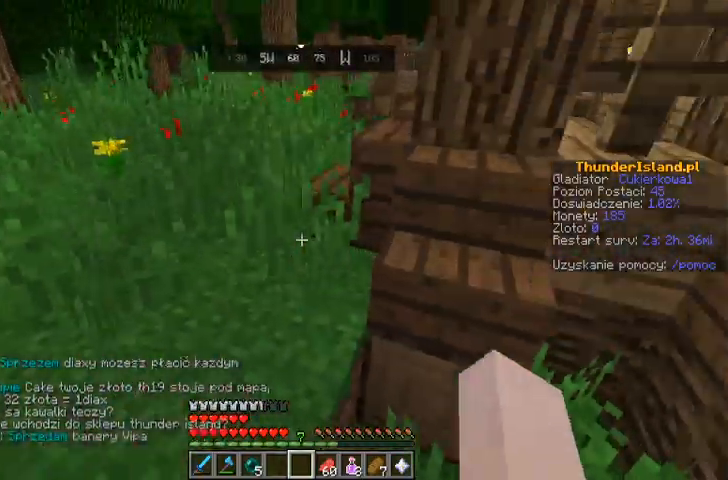
{"keys": ["w"], "mouse": [], "events": [[67, "w", "down"], [200, "a", "up"], [200, "space", "up"]]}
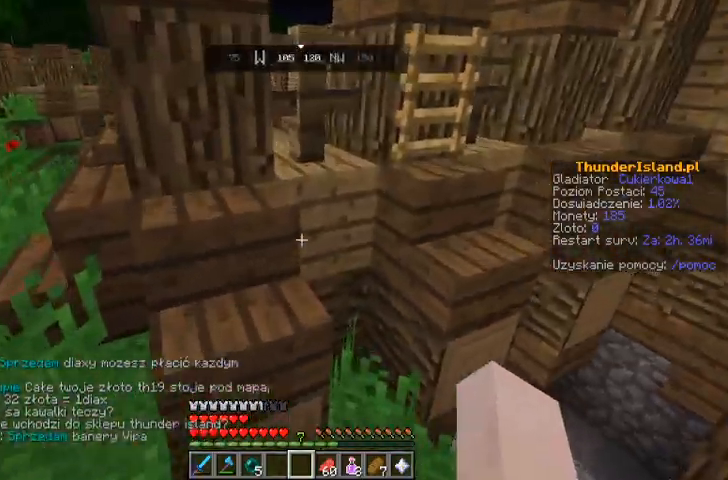
{"keys": ["a"], "mouse": [], "events": [[133, "space", "down"], [333, "space", "up"], [367, "a", "down"], [400, "w", "up"]]}
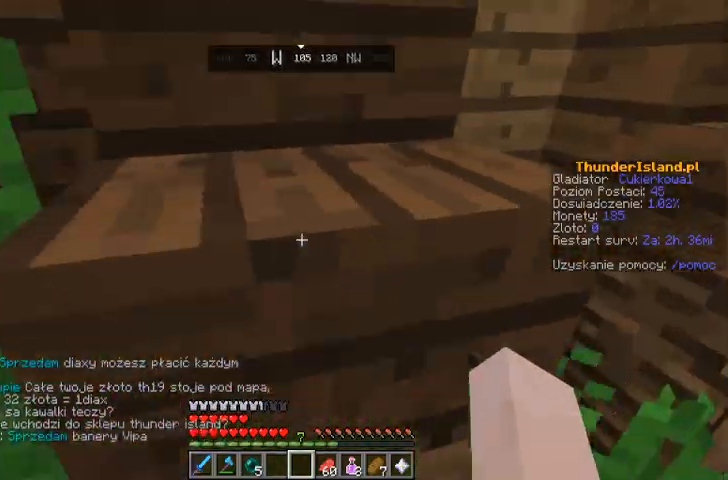
{"keys": ["w"], "mouse": [], "events": [[67, "space", "down"], [400, "a", "up"], [400, "space", "up"], [467, "w", "down"]]}
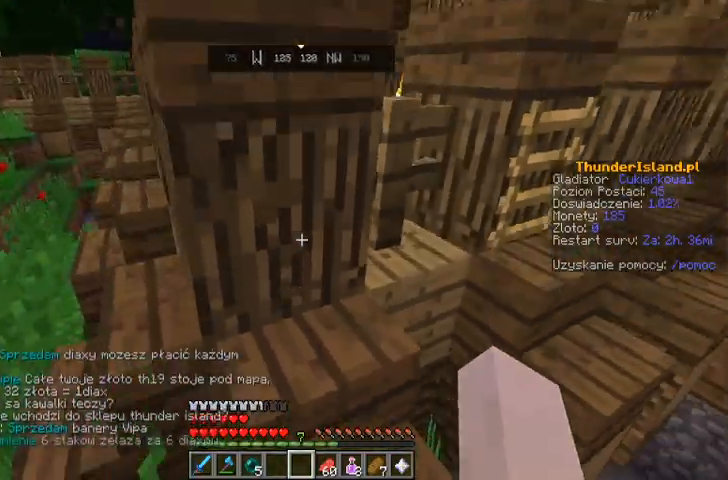
{"keys": [], "mouse": [], "events": [[167, "space", "down"], [333, "space", "up"], [367, "w", "up"]]}
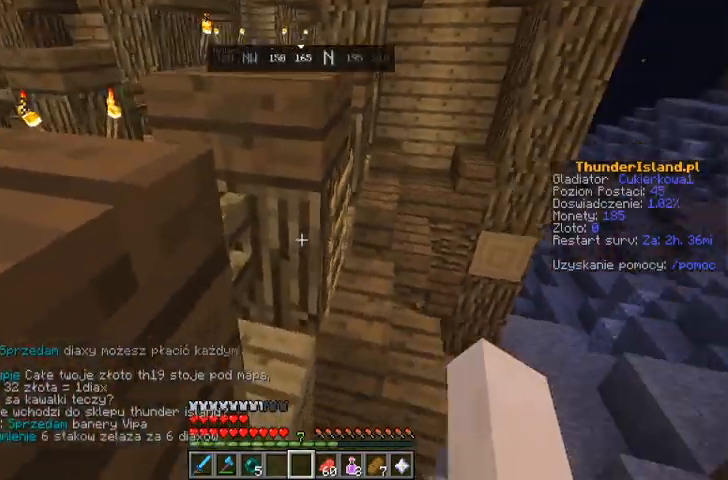
{"keys": ["d"], "mouse": [], "events": [[400, "d", "down"]]}
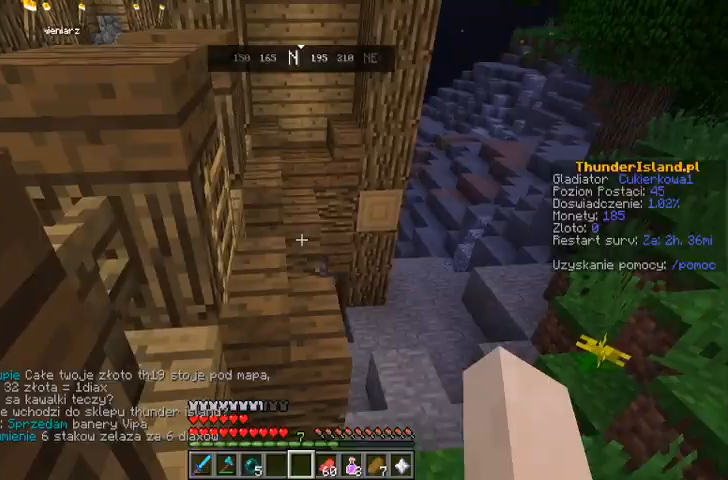
{"keys": ["space", "w"], "mouse": [], "events": [[33, "d", "up"], [400, "w", "down"], [500, "space", "down"]]}
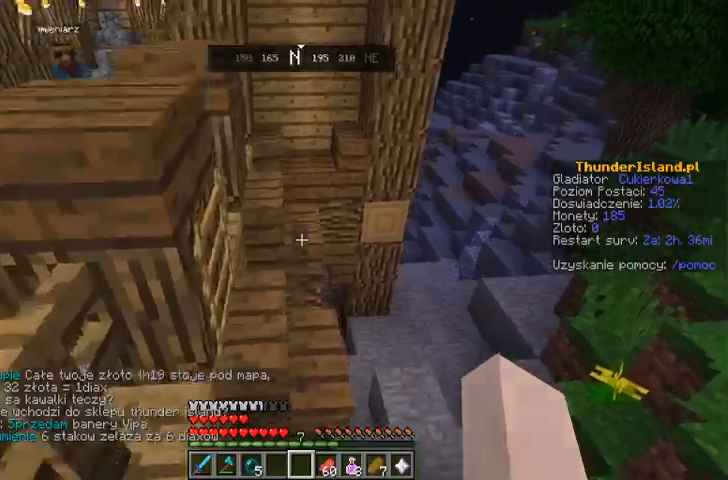
{"keys": [], "mouse": [], "events": [[300, "space", "up"], [433, "w", "up"]]}
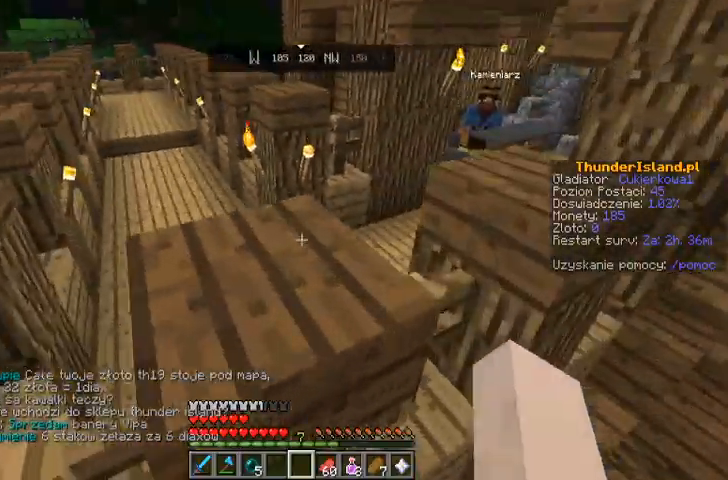
{"keys": ["a", "w"], "mouse": [], "events": [[167, "w", "down"], [467, "a", "down"]]}
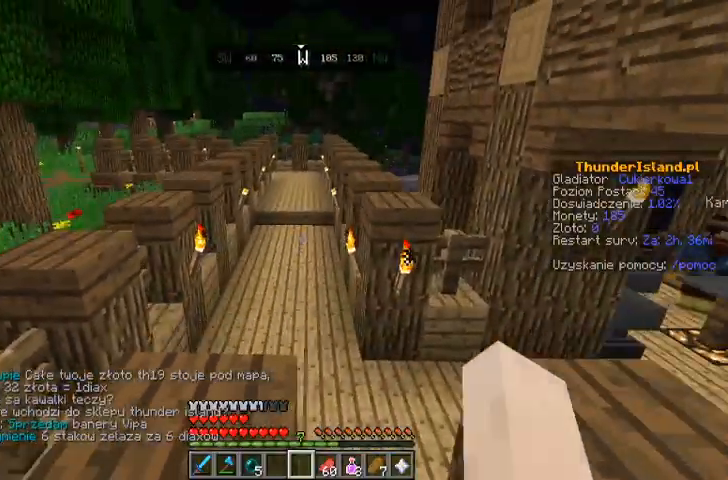
{"keys": ["a", "w"], "mouse": [], "events": [[167, "a", "up"], [433, "a", "down"]]}
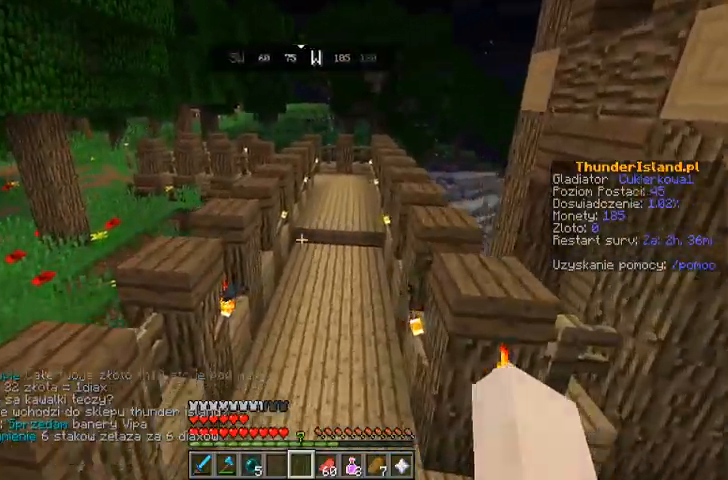
{"keys": [], "mouse": [], "events": [[133, "a", "up"], [367, "w", "up"]]}